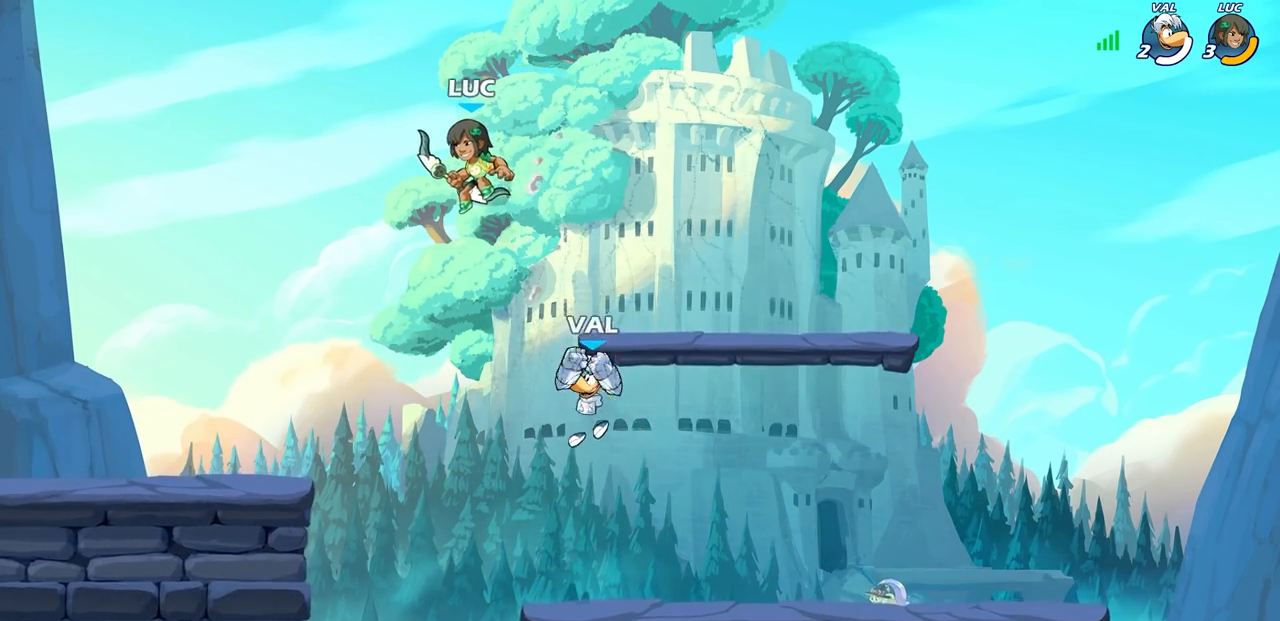
Gameplay with a controller (PlayStation layout); each line is a JSON object with the inputs held at the frame after it. "events" lists button and stick changes between this image and that frame as [ms after this image, input, new state], when the widget could be followed in between. Not read: R1.
{"buttons": [], "left_stick": "left", "right_stick": "center", "events": [[133, "left_stick", "down-left"], [233, "left_stick", "left"]]}
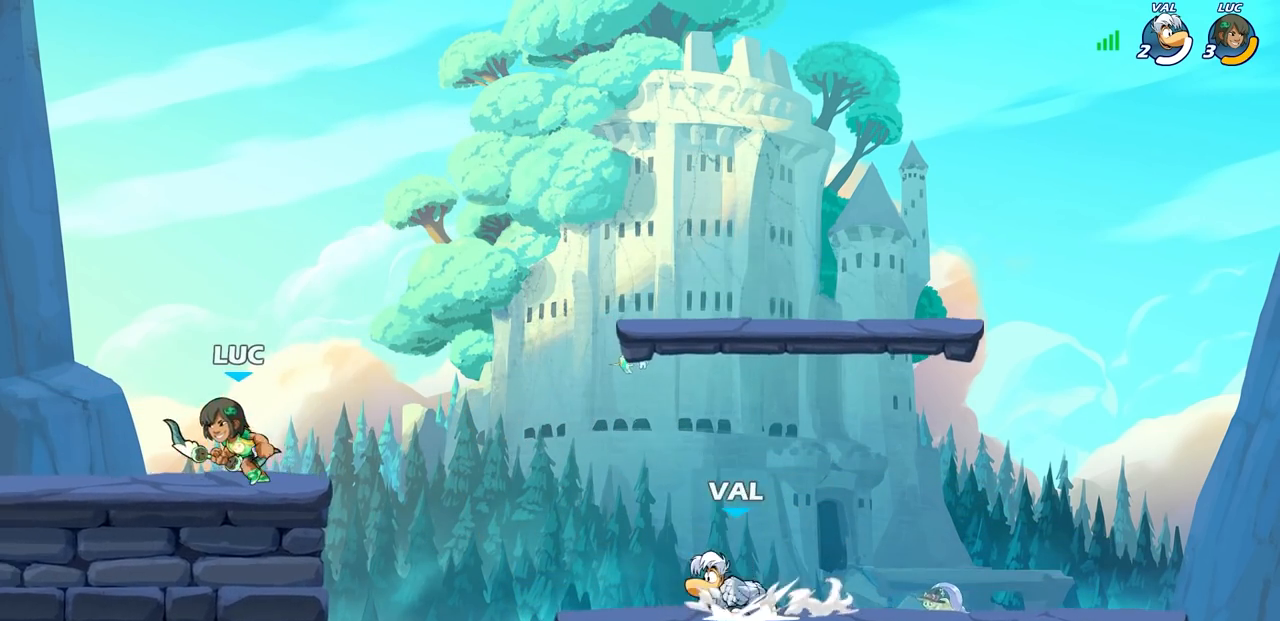
{"buttons": ["CIRCLE"], "left_stick": "center", "right_stick": "center", "events": [[50, "left_stick", "up-right"], [183, "left_stick", "center"], [367, "left_stick", "down"], [383, "CIRCLE", "down"], [500, "left_stick", "center"]]}
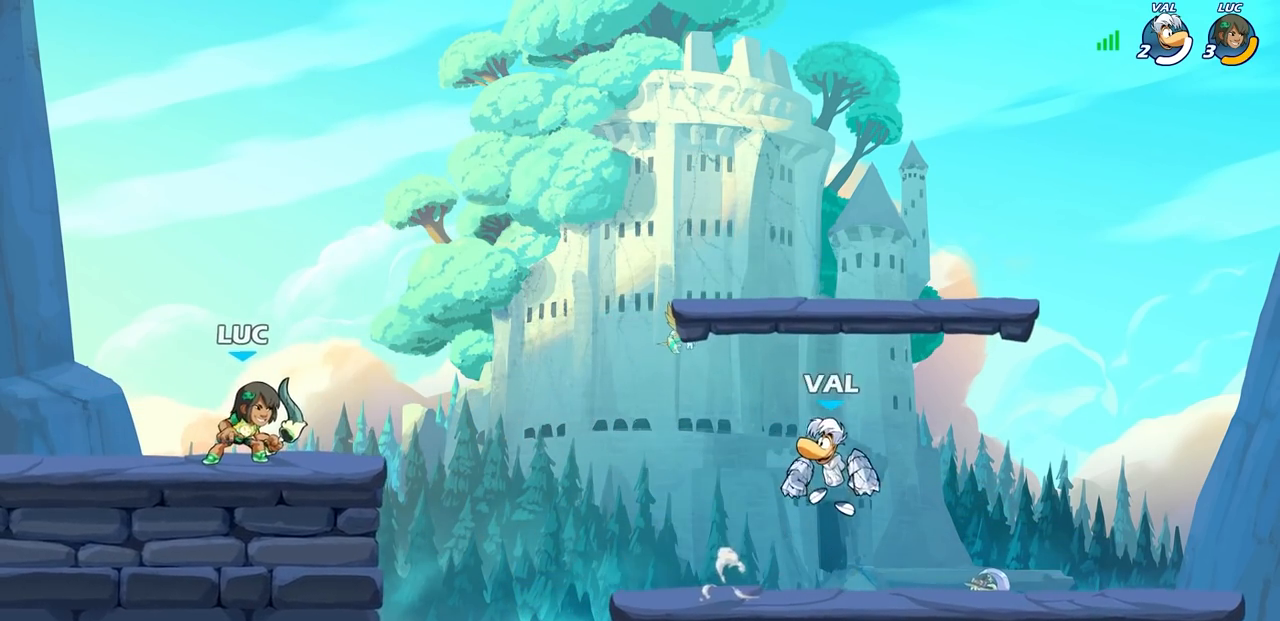
{"buttons": [], "left_stick": "center", "right_stick": "center", "events": [[350, "CIRCLE", "up"]]}
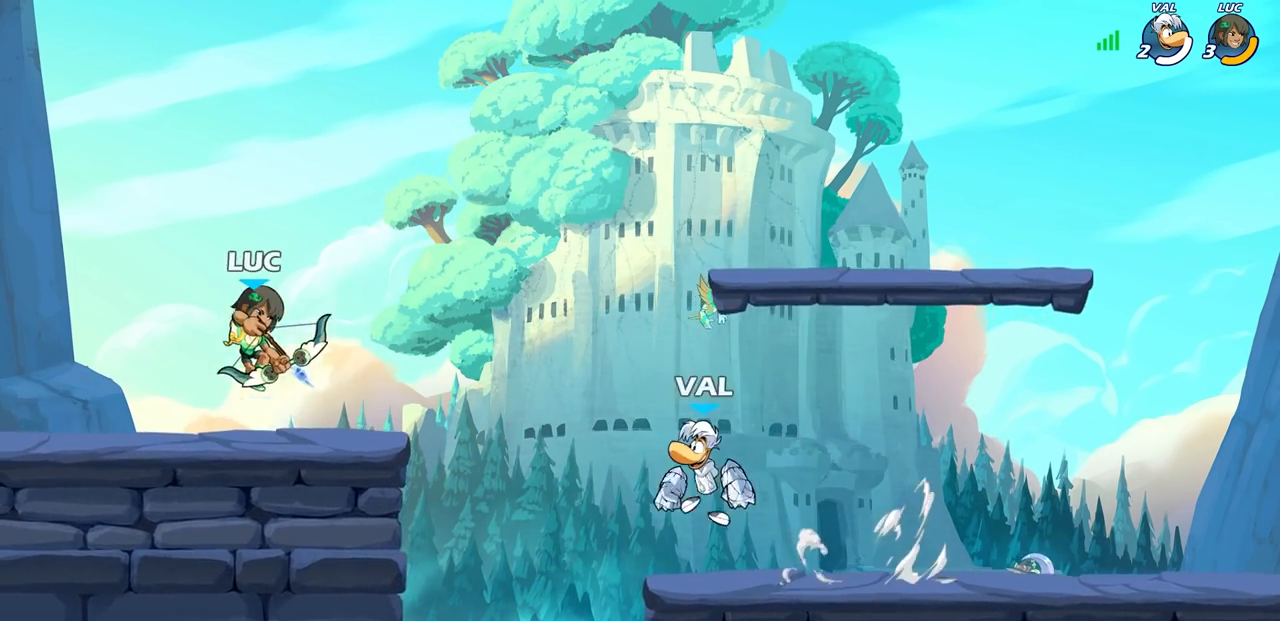
{"buttons": [], "left_stick": "left", "right_stick": "center", "events": [[433, "left_stick", "left"]]}
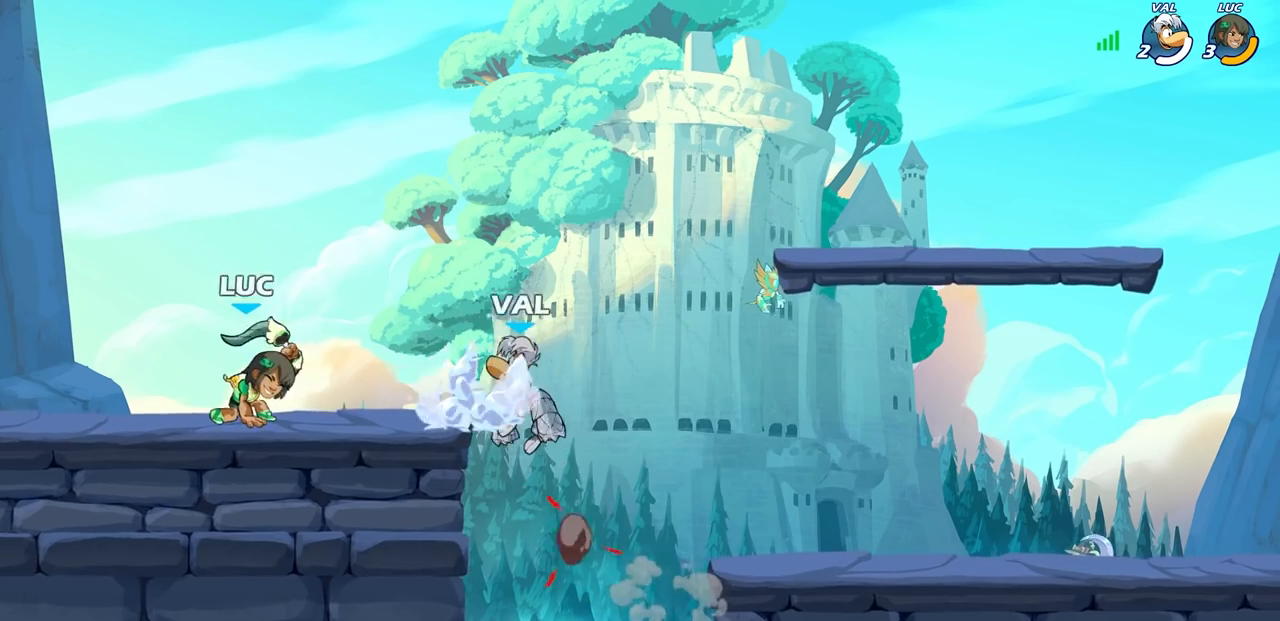
{"buttons": [], "left_stick": "right", "right_stick": "center", "events": [[167, "R2", "down"], [300, "R2", "up"], [500, "left_stick", "right"]]}
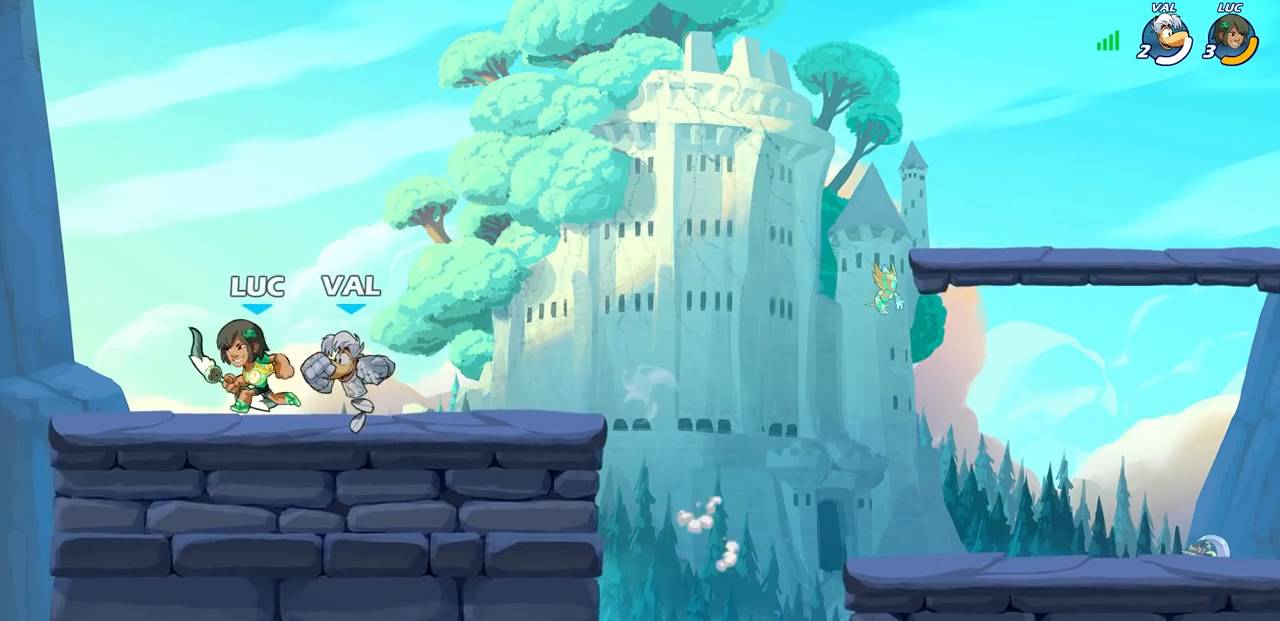
{"buttons": [], "left_stick": "center", "right_stick": "center", "events": [[50, "SQUARE", "down"], [100, "left_stick", "center"], [117, "SQUARE", "up"]]}
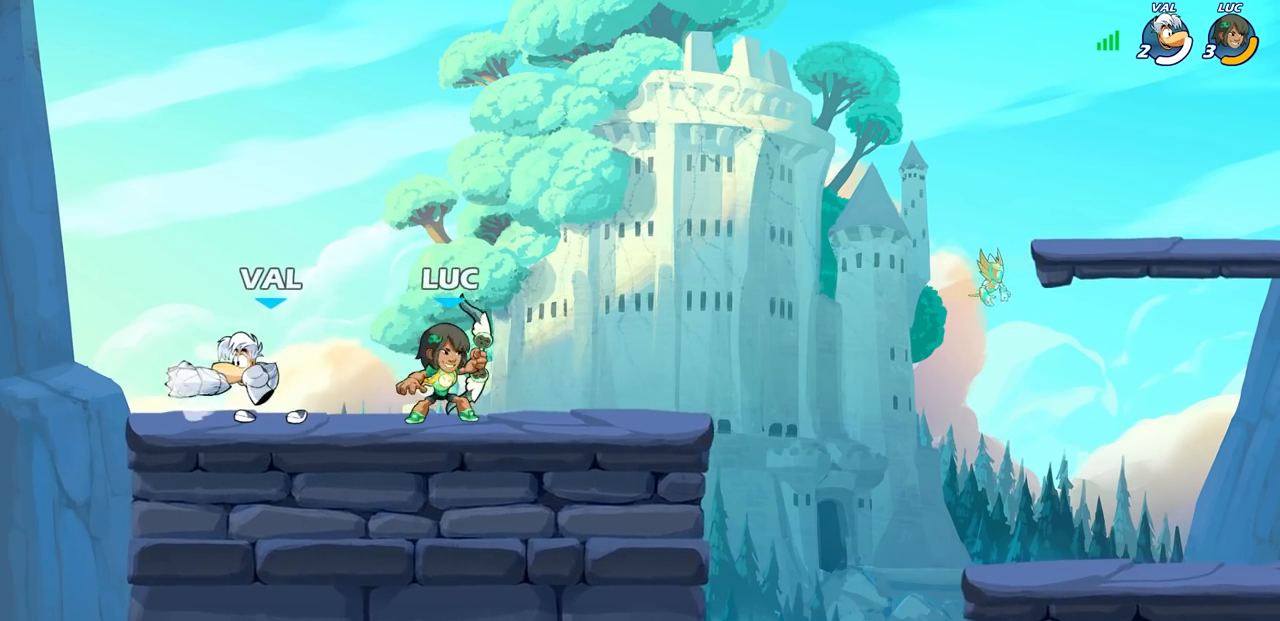
{"buttons": [], "left_stick": "center", "right_stick": "center", "events": [[83, "left_stick", "left"], [133, "CROSS", "down"], [183, "SQUARE", "down"], [217, "CROSS", "up"], [233, "SQUARE", "up"], [267, "left_stick", "center"]]}
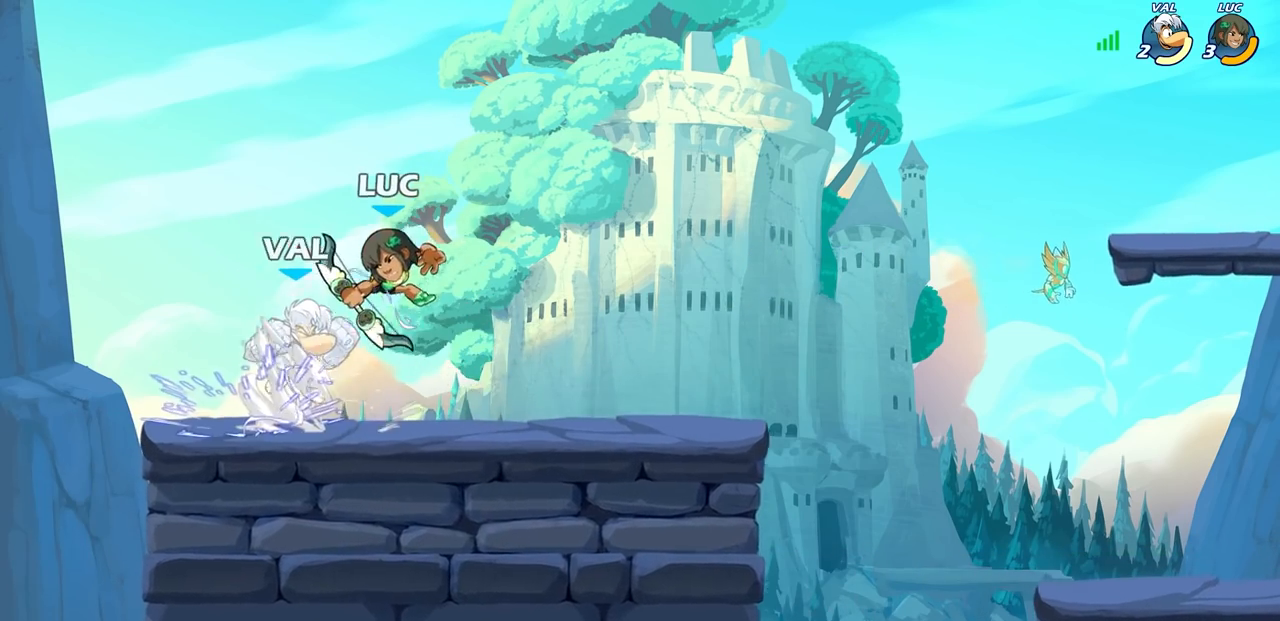
{"buttons": [], "left_stick": "center", "right_stick": "center", "events": [[217, "SQUARE", "down"], [300, "SQUARE", "up"]]}
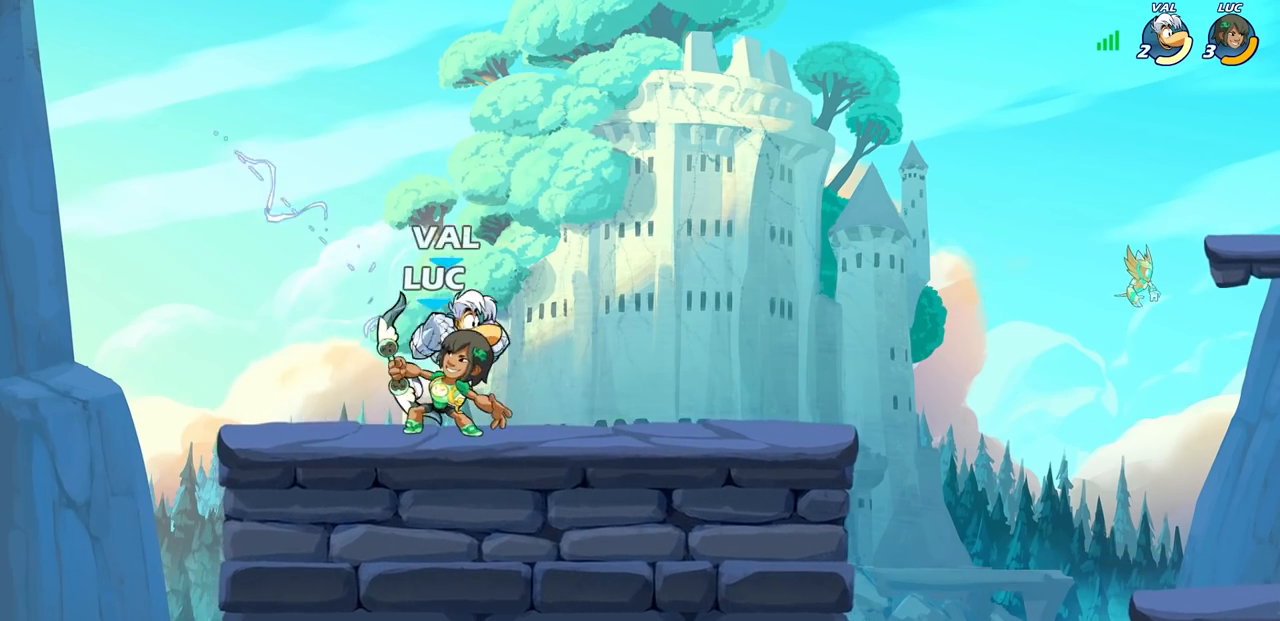
{"buttons": [], "left_stick": "up-right", "right_stick": "center", "events": [[217, "CROSS", "down"], [217, "left_stick", "up"], [267, "left_stick", "up-right"], [350, "CROSS", "up"]]}
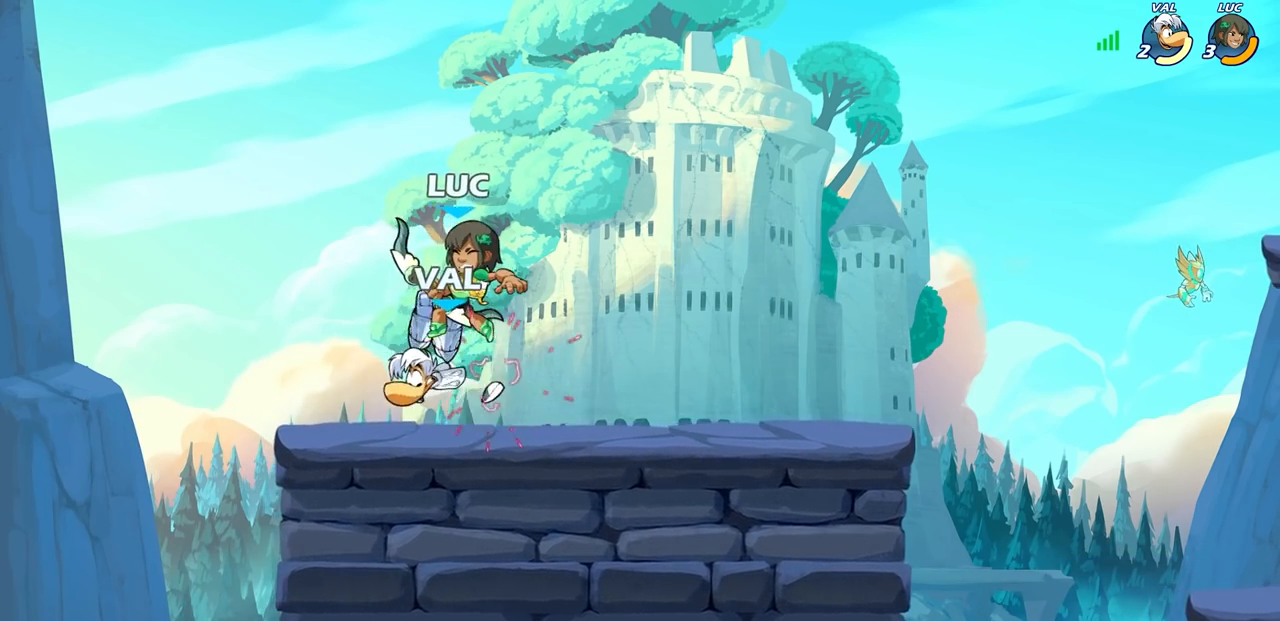
{"buttons": ["R2"], "left_stick": "up-right", "right_stick": "center", "events": [[67, "left_stick", "center"], [350, "left_stick", "up-left"], [467, "R2", "down"], [467, "left_stick", "up-right"]]}
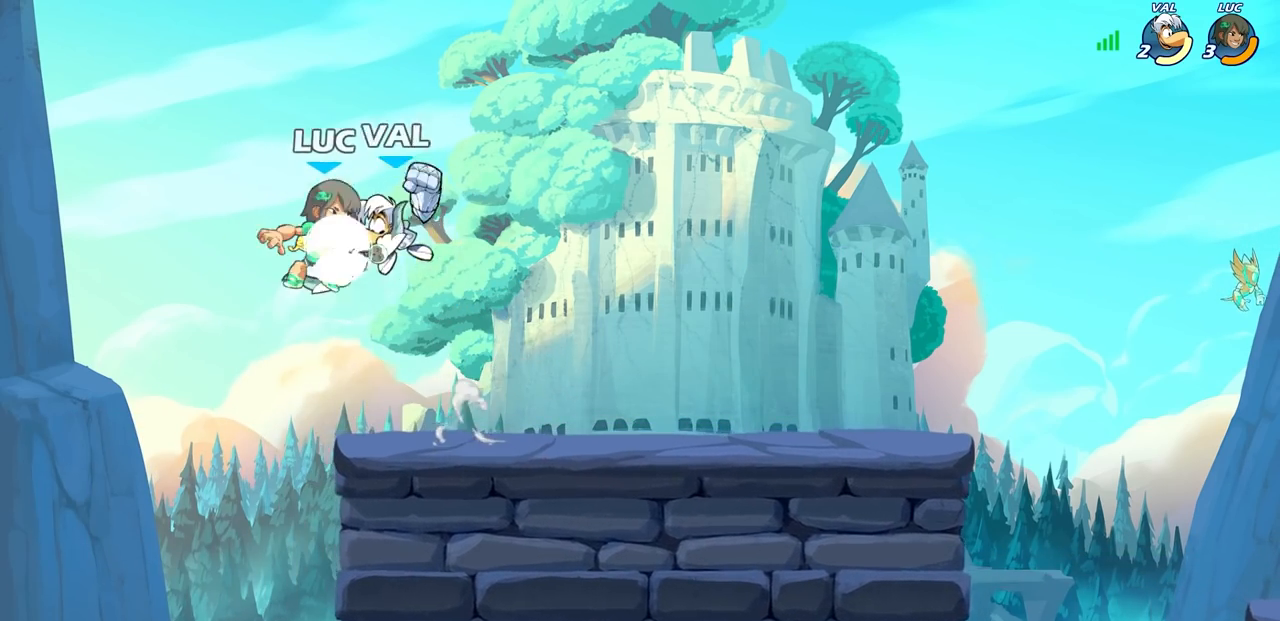
{"buttons": [], "left_stick": "center", "right_stick": "center", "events": [[183, "left_stick", "up-left"], [283, "left_stick", "down"], [300, "R2", "up"], [433, "left_stick", "center"]]}
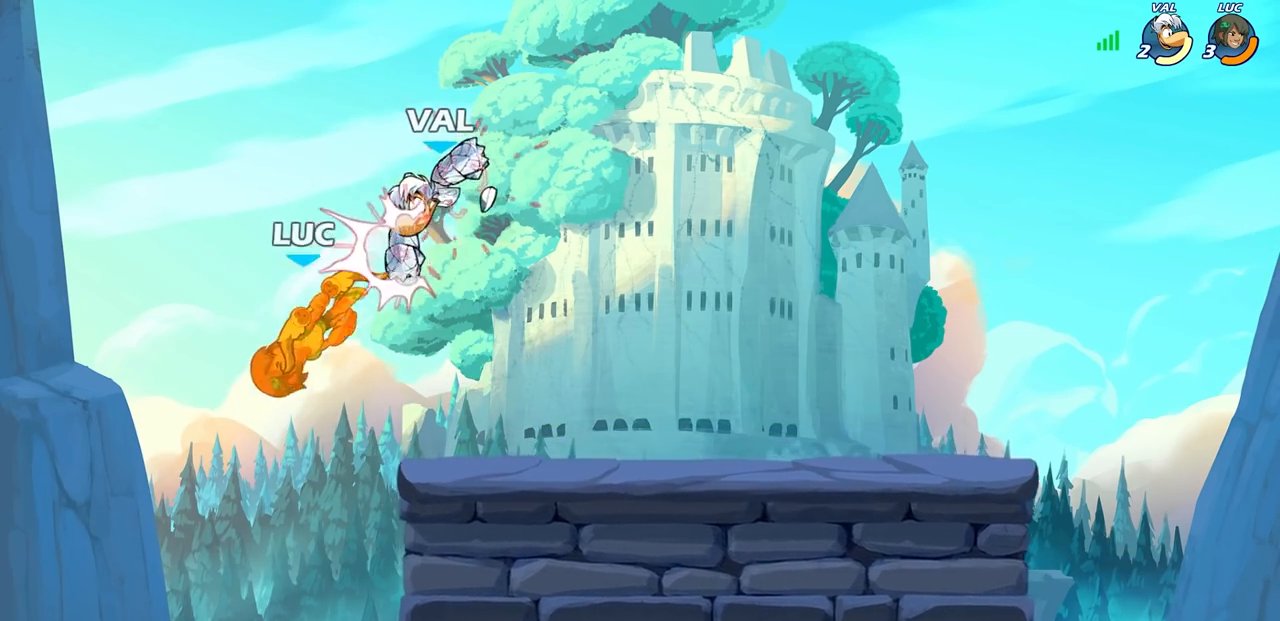
{"buttons": [], "left_stick": "center", "right_stick": "center", "events": [[233, "left_stick", "up-right"], [317, "CIRCLE", "down"], [400, "left_stick", "center"], [433, "CIRCLE", "up"]]}
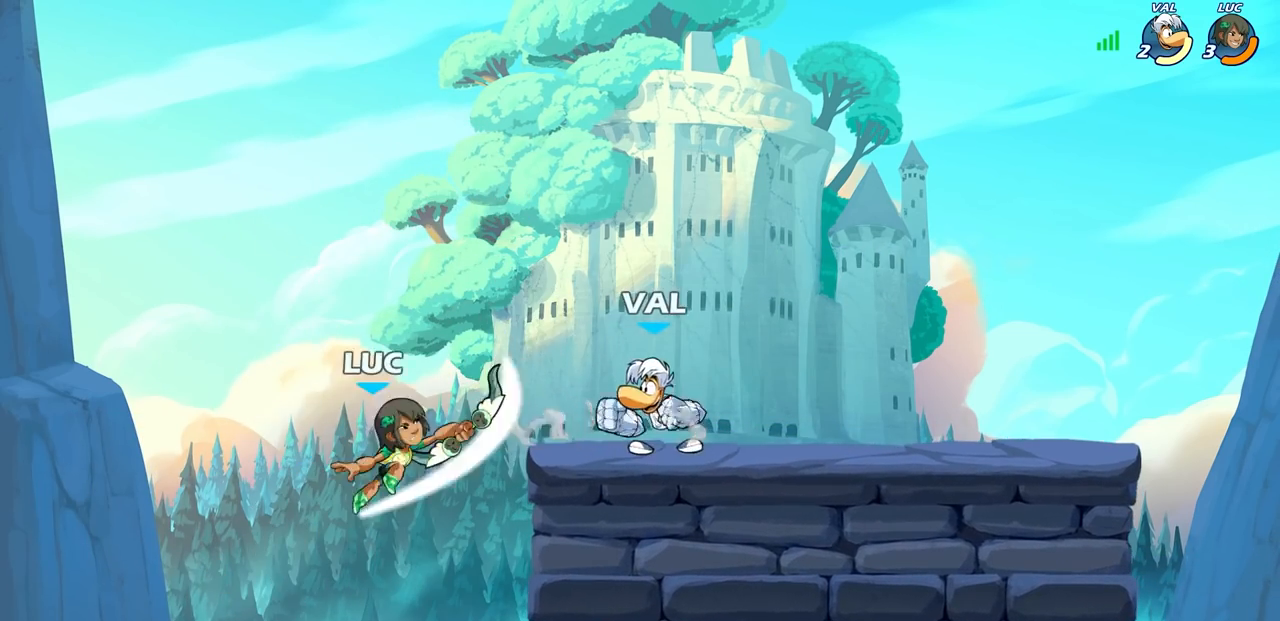
{"buttons": ["CROSS"], "left_stick": "up-left", "right_stick": "center", "events": [[167, "left_stick", "left"], [267, "left_stick", "up-left"], [417, "CROSS", "down"]]}
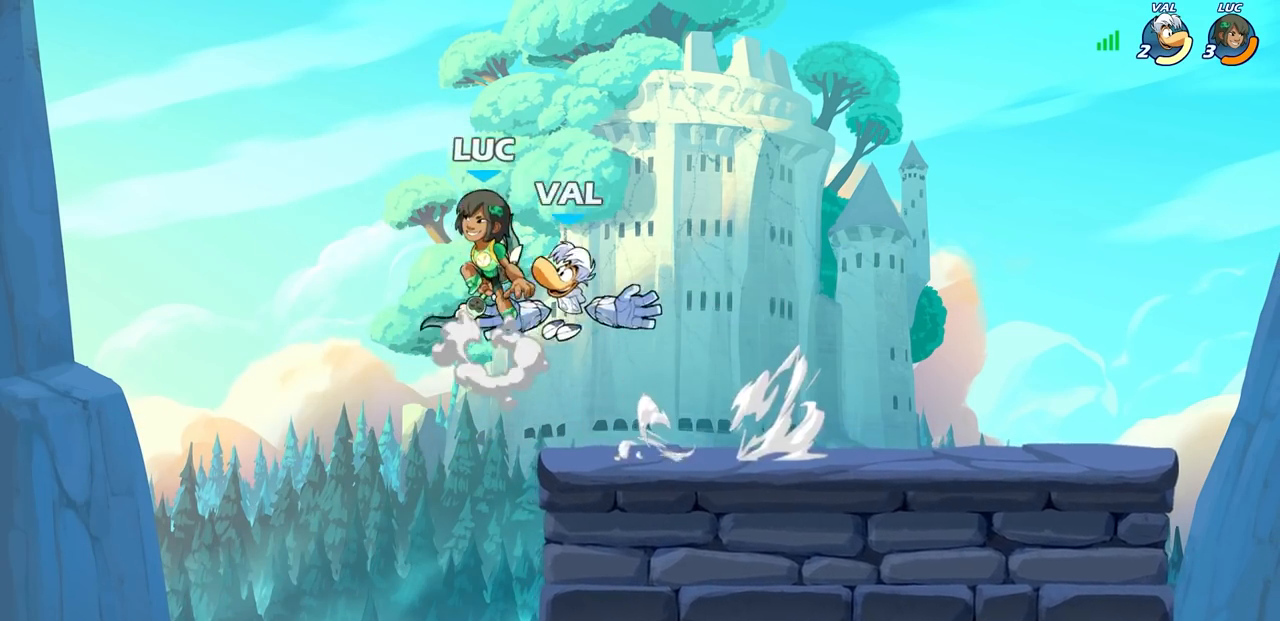
{"buttons": [], "left_stick": "center", "right_stick": "center", "events": [[67, "CROSS", "up"], [67, "left_stick", "up-right"], [283, "left_stick", "down-right"], [450, "left_stick", "center"]]}
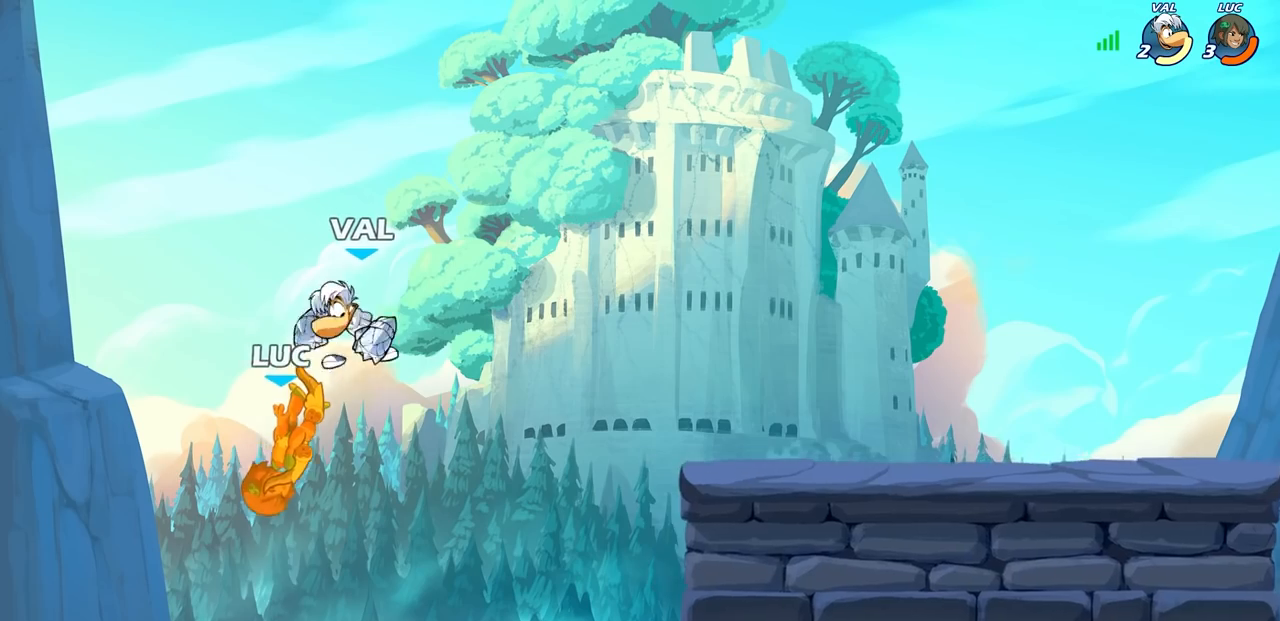
{"buttons": [], "left_stick": "right", "right_stick": "center", "events": [[133, "left_stick", "right"]]}
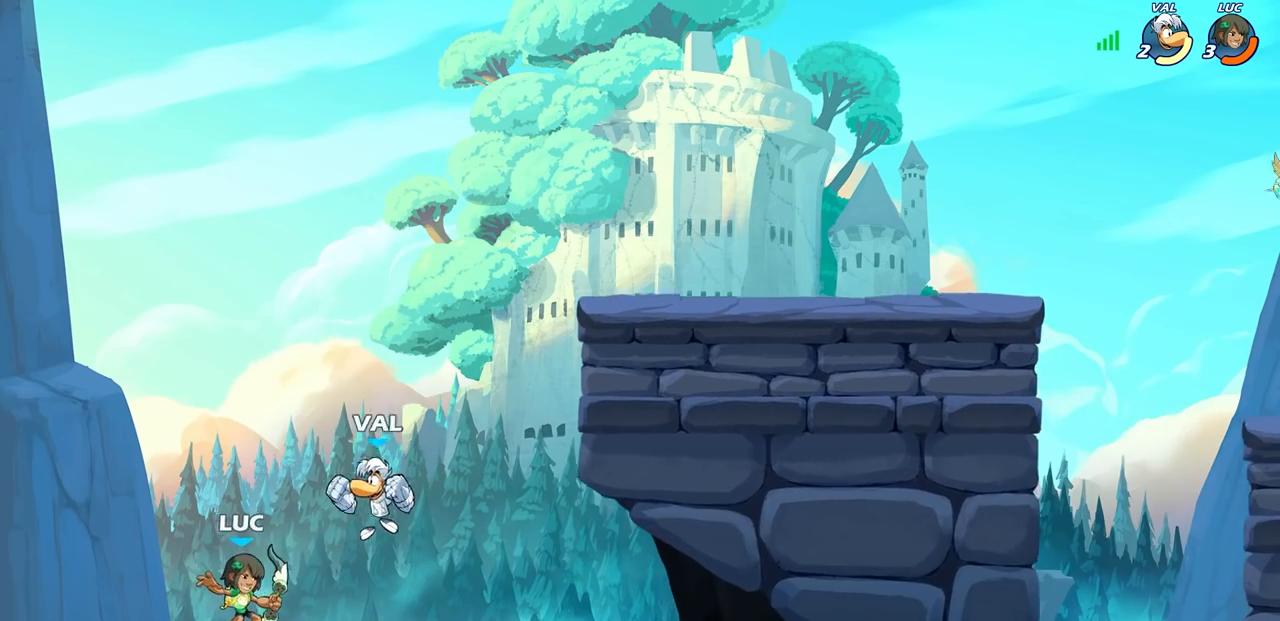
{"buttons": [], "left_stick": "up-right", "right_stick": "center", "events": [[50, "CROSS", "down"], [267, "CROSS", "up"], [383, "left_stick", "up-right"]]}
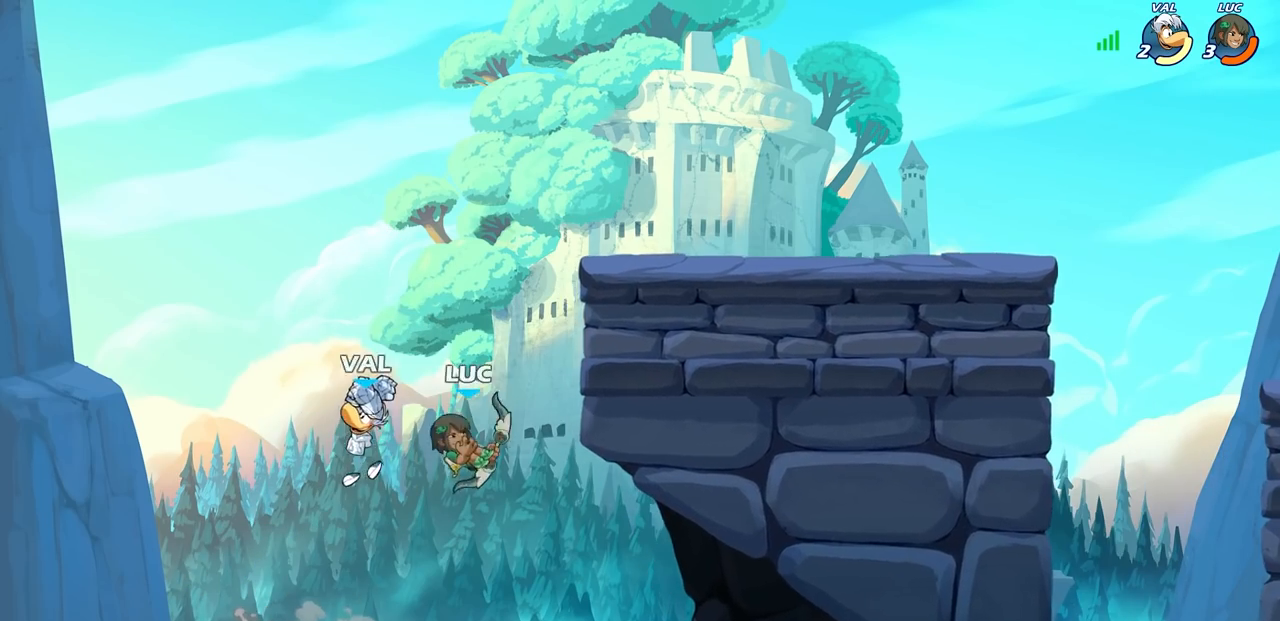
{"buttons": [], "left_stick": "up-right", "right_stick": "center", "events": [[50, "R2", "down"], [283, "R2", "up"], [300, "left_stick", "left"], [333, "CROSS", "down"], [433, "left_stick", "up"], [467, "CROSS", "up"], [483, "left_stick", "up-right"]]}
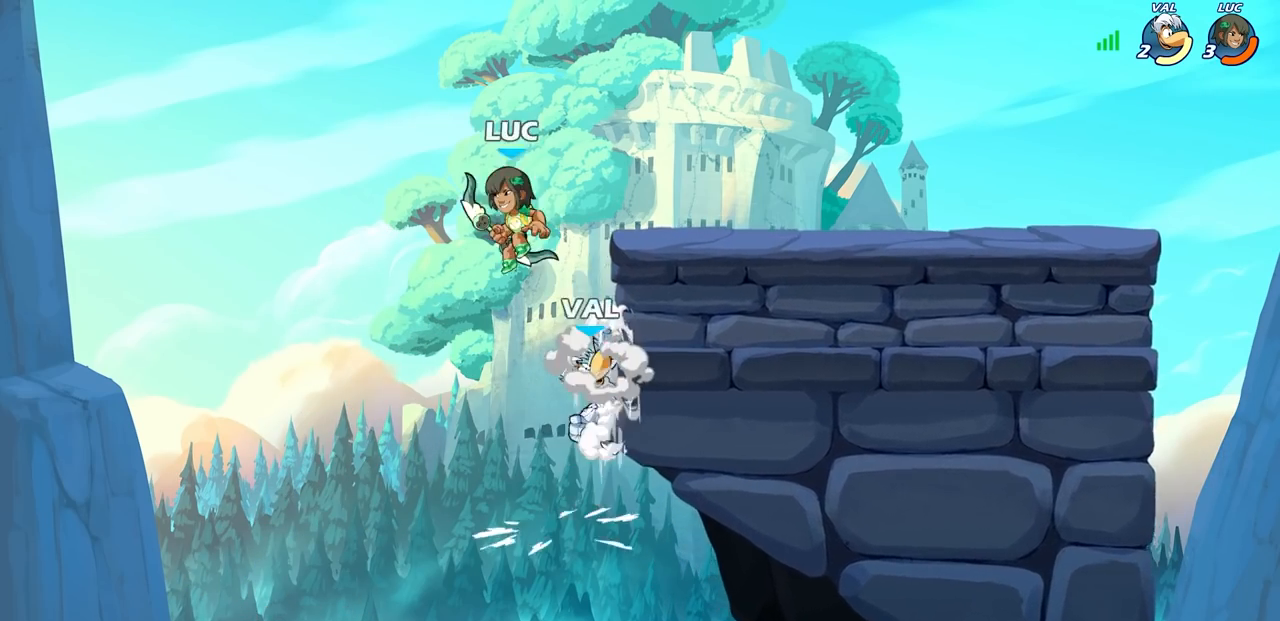
{"buttons": [], "left_stick": "down-right", "right_stick": "center", "events": [[33, "CROSS", "down"], [67, "left_stick", "right"], [267, "CROSS", "up"], [433, "left_stick", "down-right"]]}
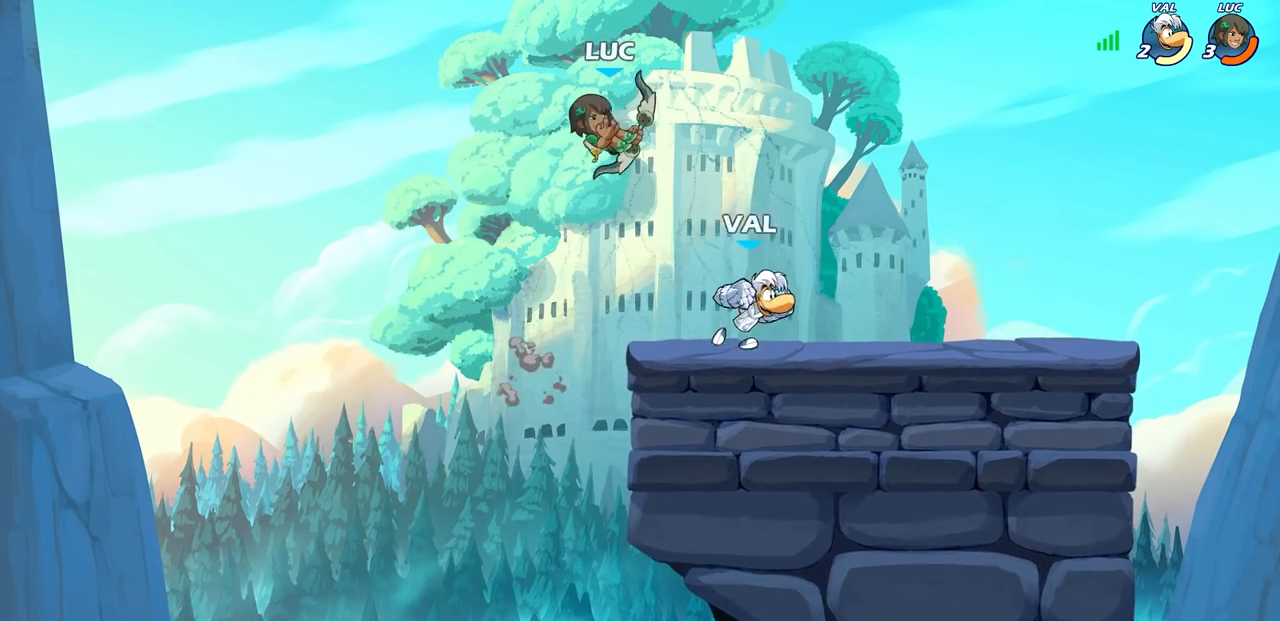
{"buttons": [], "left_stick": "center", "right_stick": "center", "events": [[67, "SQUARE", "down"], [117, "SQUARE", "up"], [167, "left_stick", "center"]]}
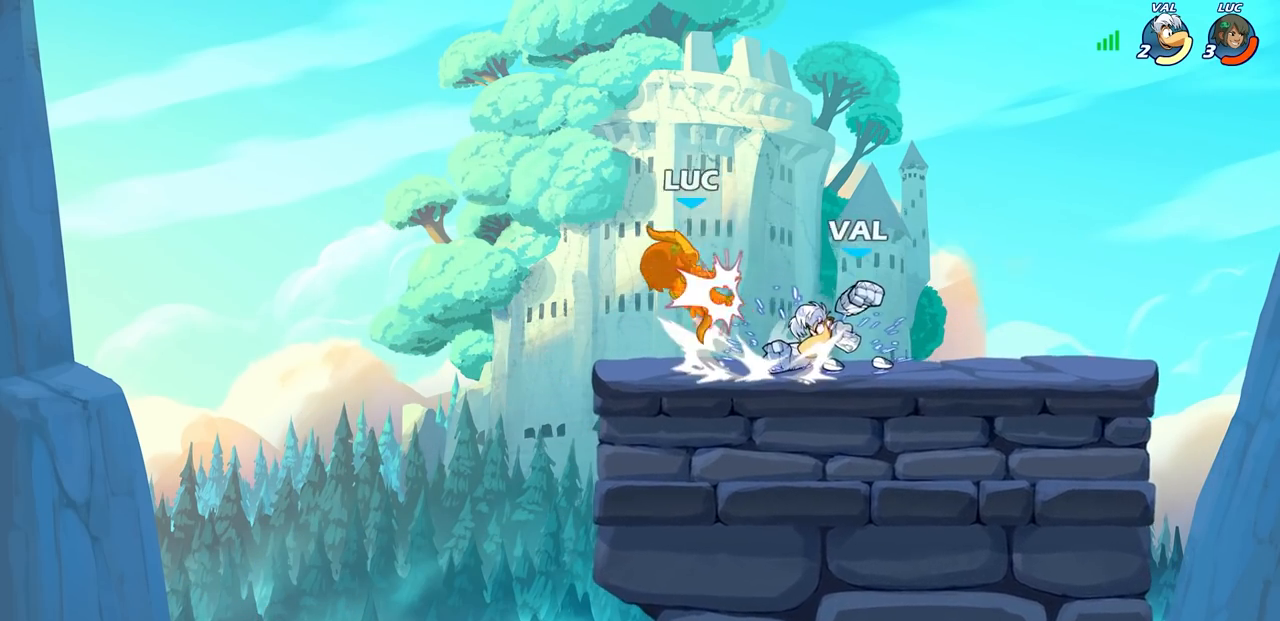
{"buttons": ["R2"], "left_stick": "left", "right_stick": "center", "events": [[100, "left_stick", "right"], [183, "left_stick", "center"], [233, "left_stick", "left"], [300, "R2", "down"]]}
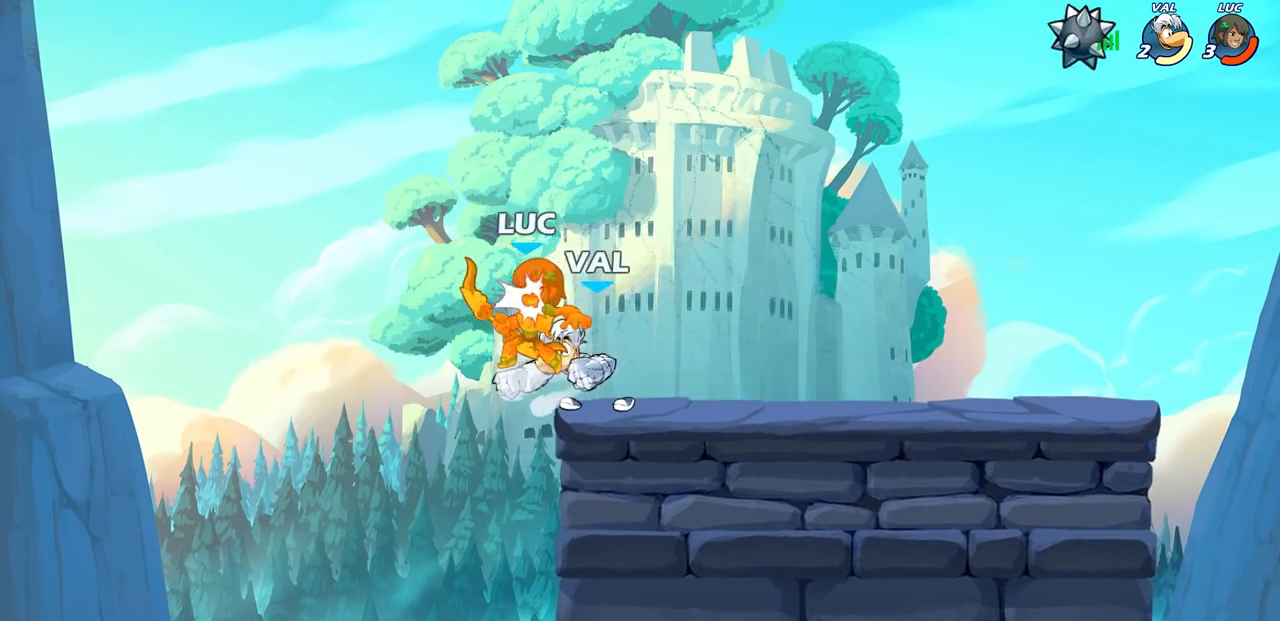
{"buttons": [], "left_stick": "center", "right_stick": "center", "events": [[100, "left_stick", "center"], [133, "R2", "up"]]}
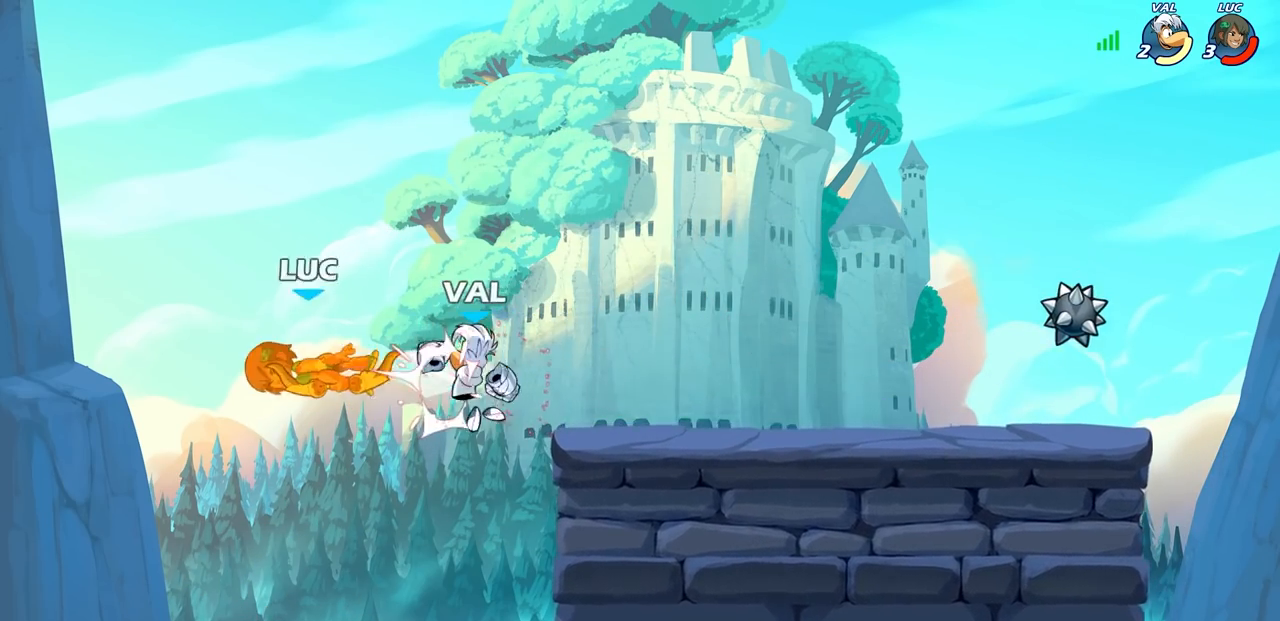
{"buttons": [], "left_stick": "right", "right_stick": "center", "events": [[150, "left_stick", "up-right"], [200, "left_stick", "right"]]}
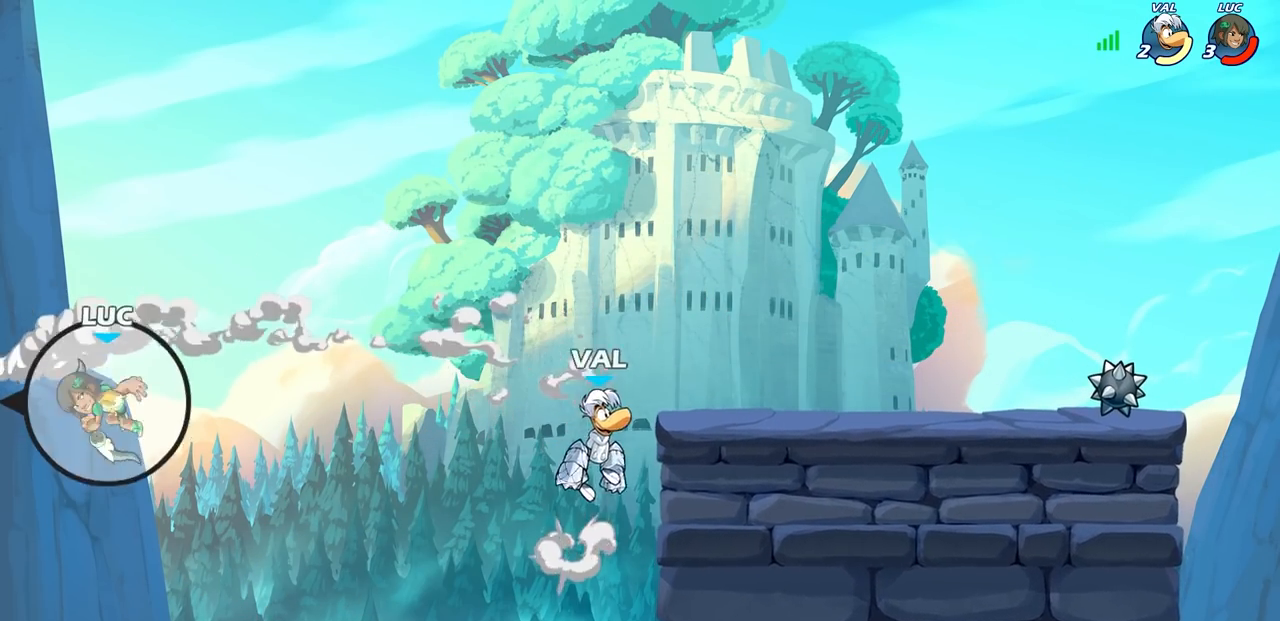
{"buttons": [], "left_stick": "right", "right_stick": "center", "events": [[250, "CROSS", "down"], [417, "CROSS", "up"]]}
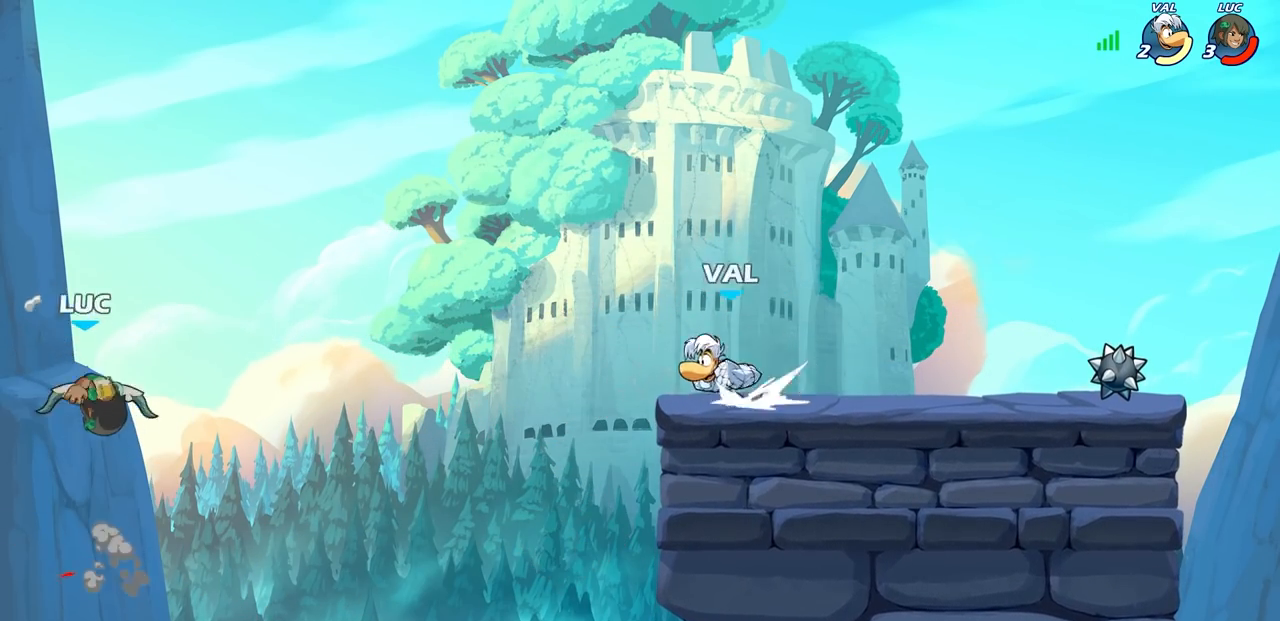
{"buttons": ["R2"], "left_stick": "right", "right_stick": "center", "events": [[500, "R2", "down"]]}
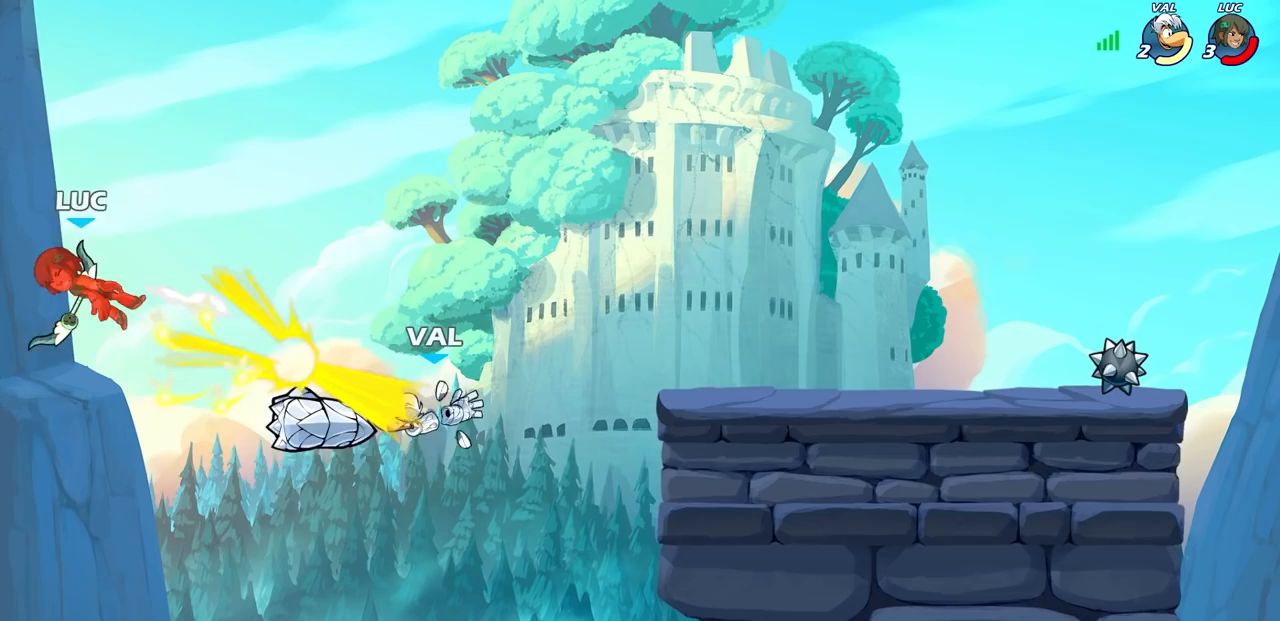
{"buttons": [], "left_stick": "center", "right_stick": "center", "events": [[83, "left_stick", "center"], [267, "R2", "up"]]}
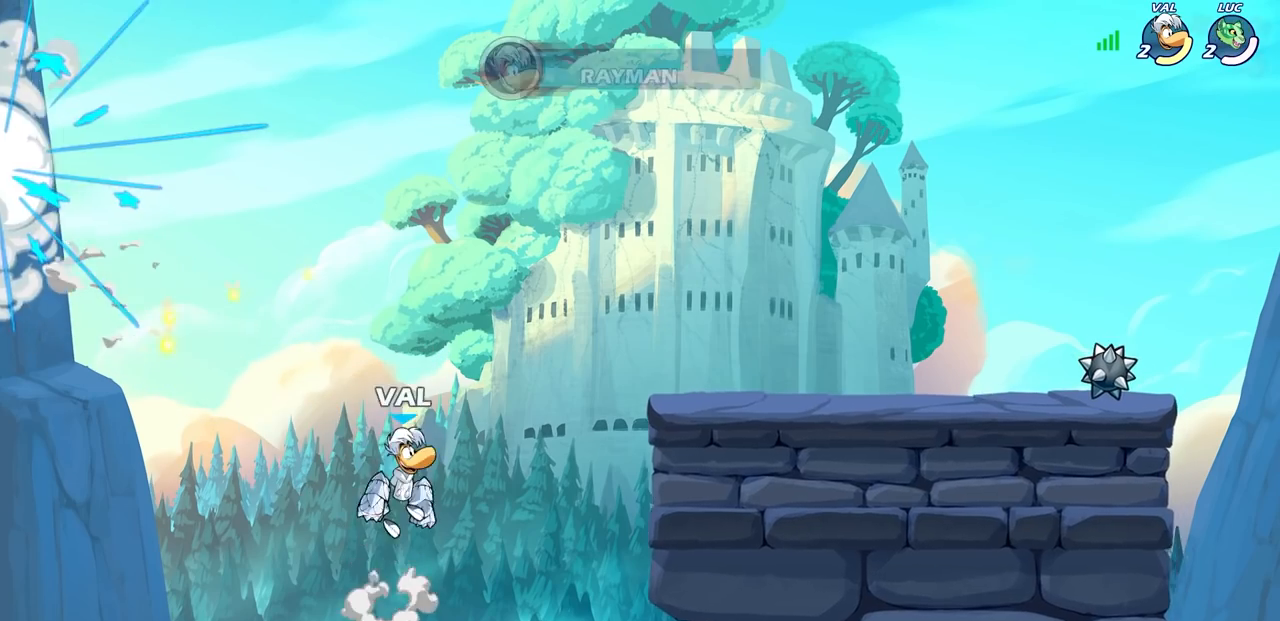
{"buttons": [], "left_stick": "center", "right_stick": "center", "events": []}
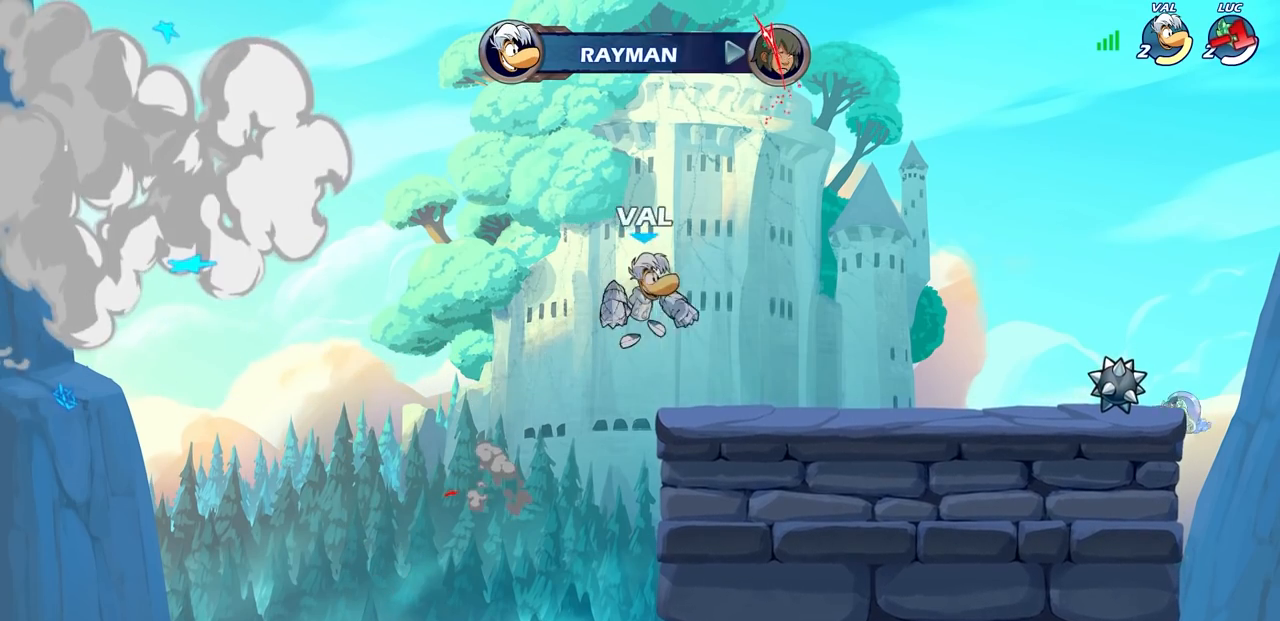
{"buttons": [], "left_stick": "center", "right_stick": "center", "events": []}
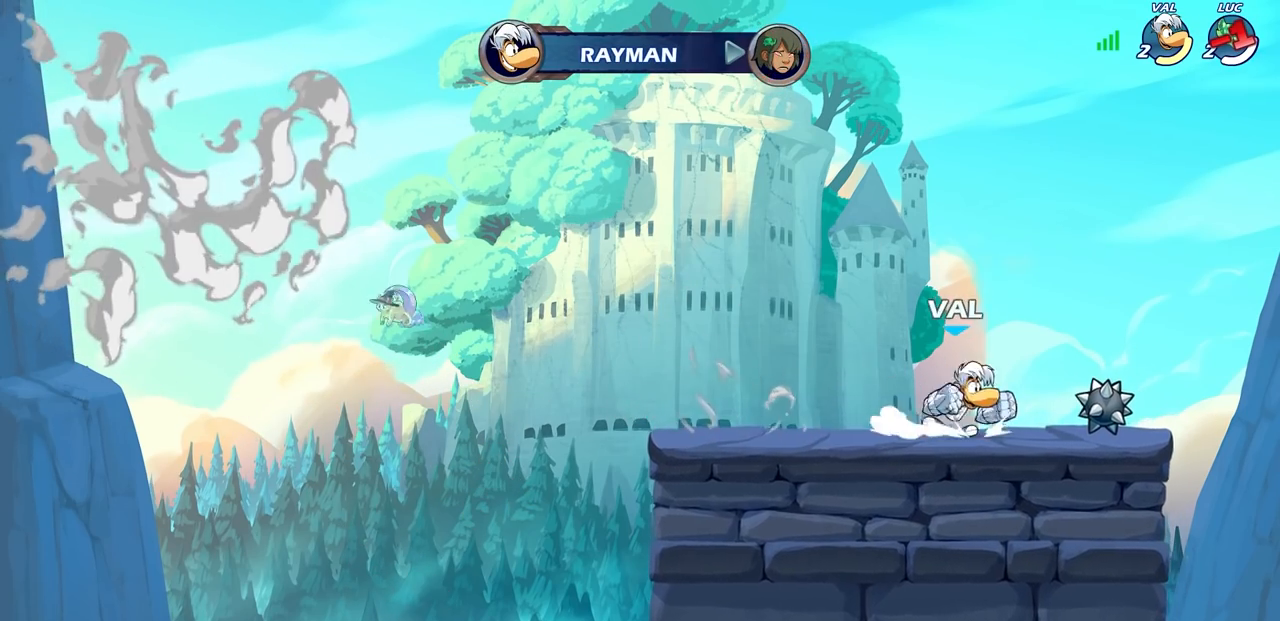
{"buttons": [], "left_stick": "center", "right_stick": "center", "events": []}
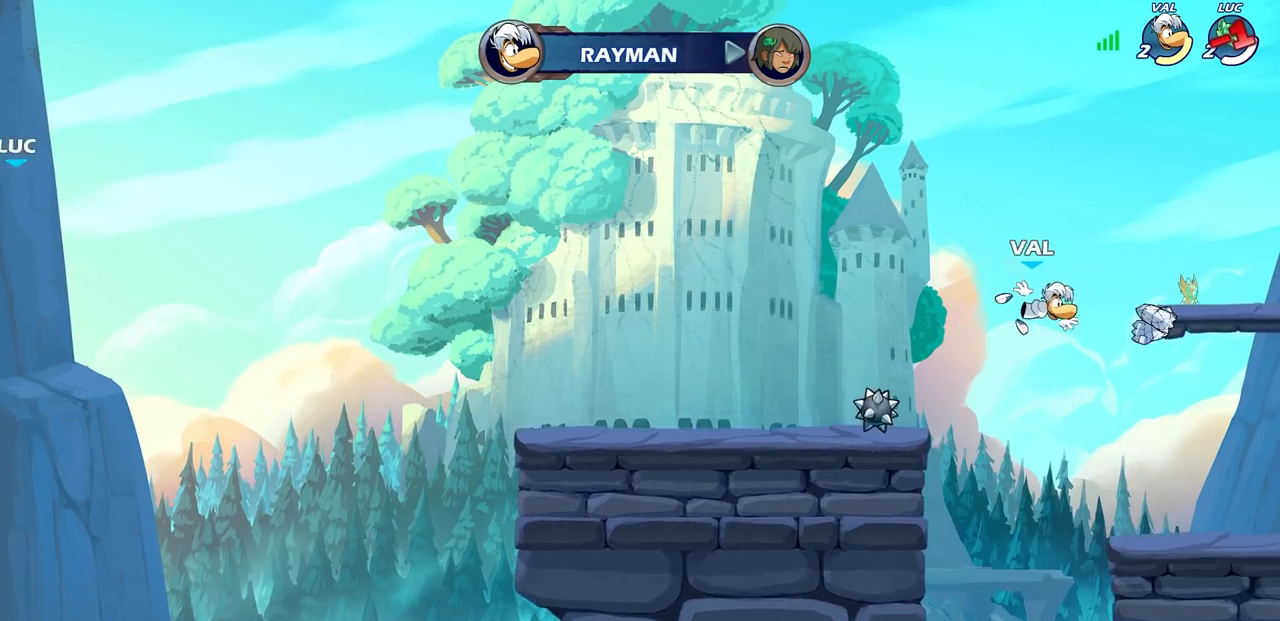
{"buttons": [], "left_stick": "center", "right_stick": "center", "events": []}
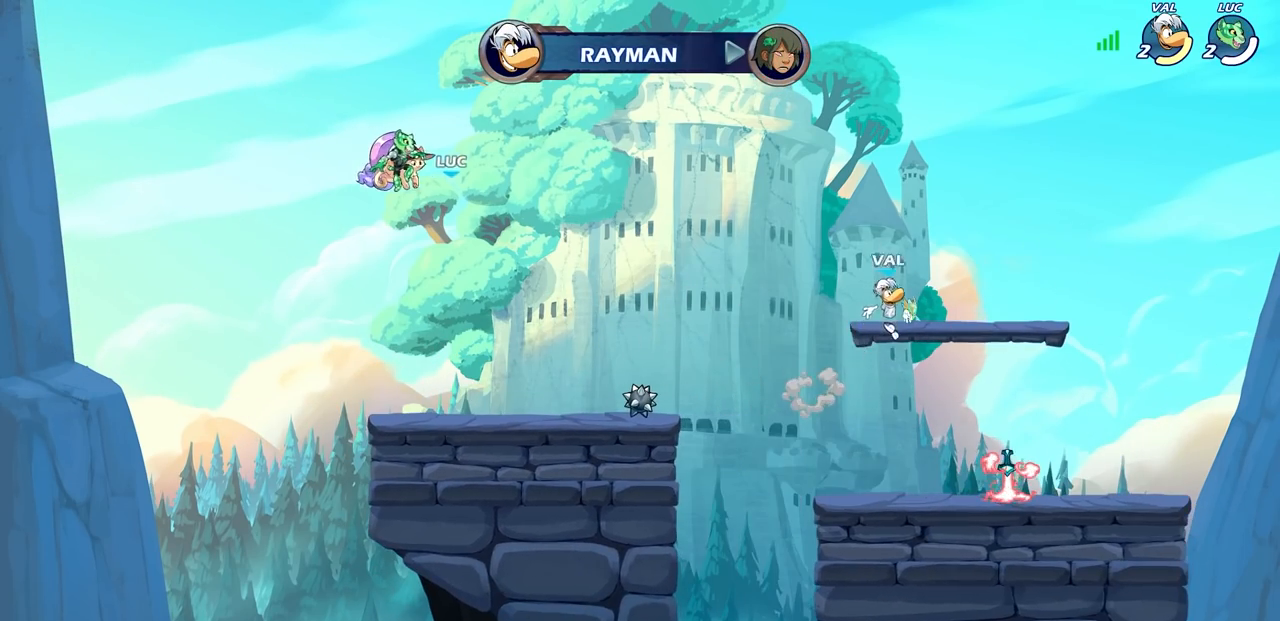
{"buttons": [], "left_stick": "center", "right_stick": "center", "events": []}
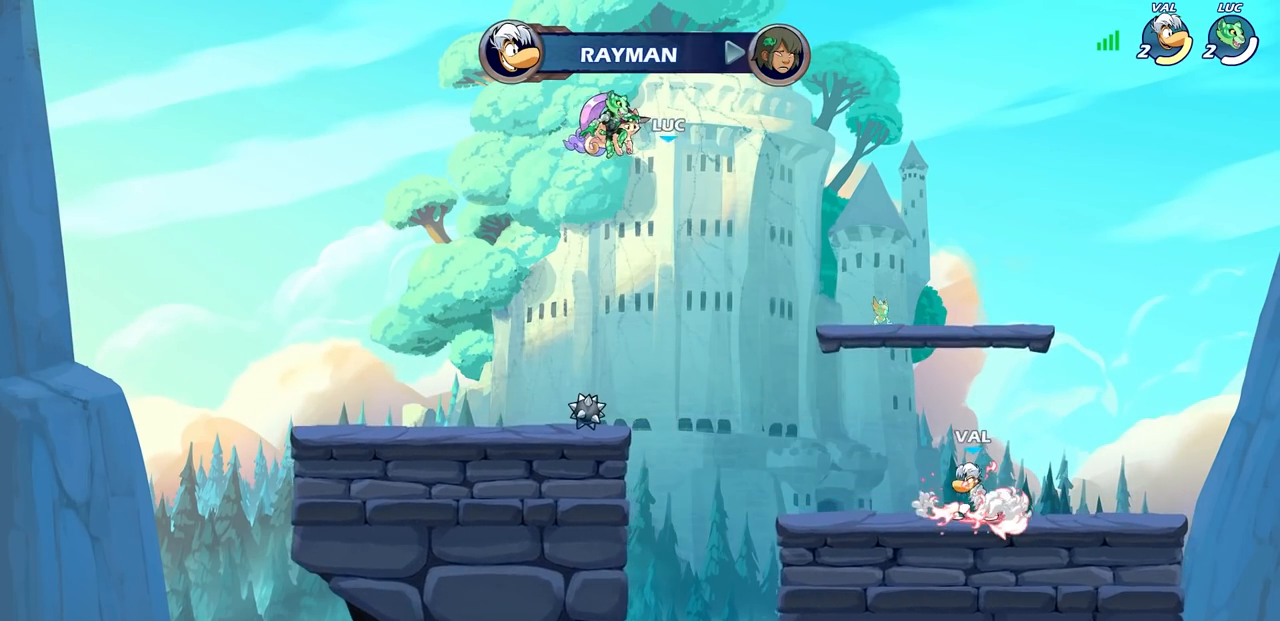
{"buttons": [], "left_stick": "center", "right_stick": "center", "events": []}